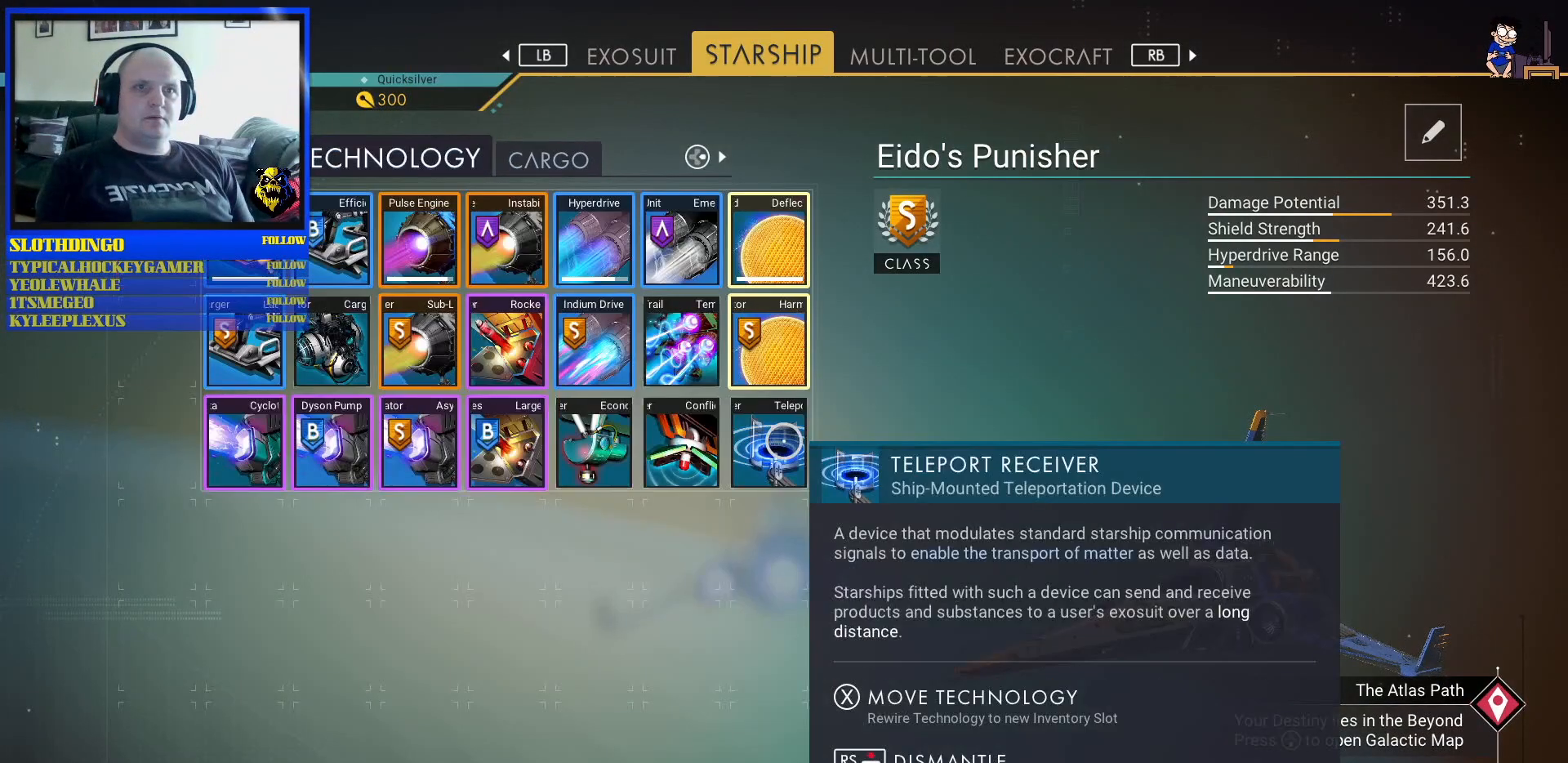
Gameplay with a controller (Xbox layout); each line is a JSON object with the inputs held at the frame after it. "events" lists button and stick changes between this image and that frame as [ms after this image, input, new state], when the widget could be followed in between. Not read: L2 L3.
{"buttons": [], "left_stick": "center", "right_stick": "center", "events": [[83, "DPAD_RIGHT", "down"], [167, "DPAD_RIGHT", "up"]]}
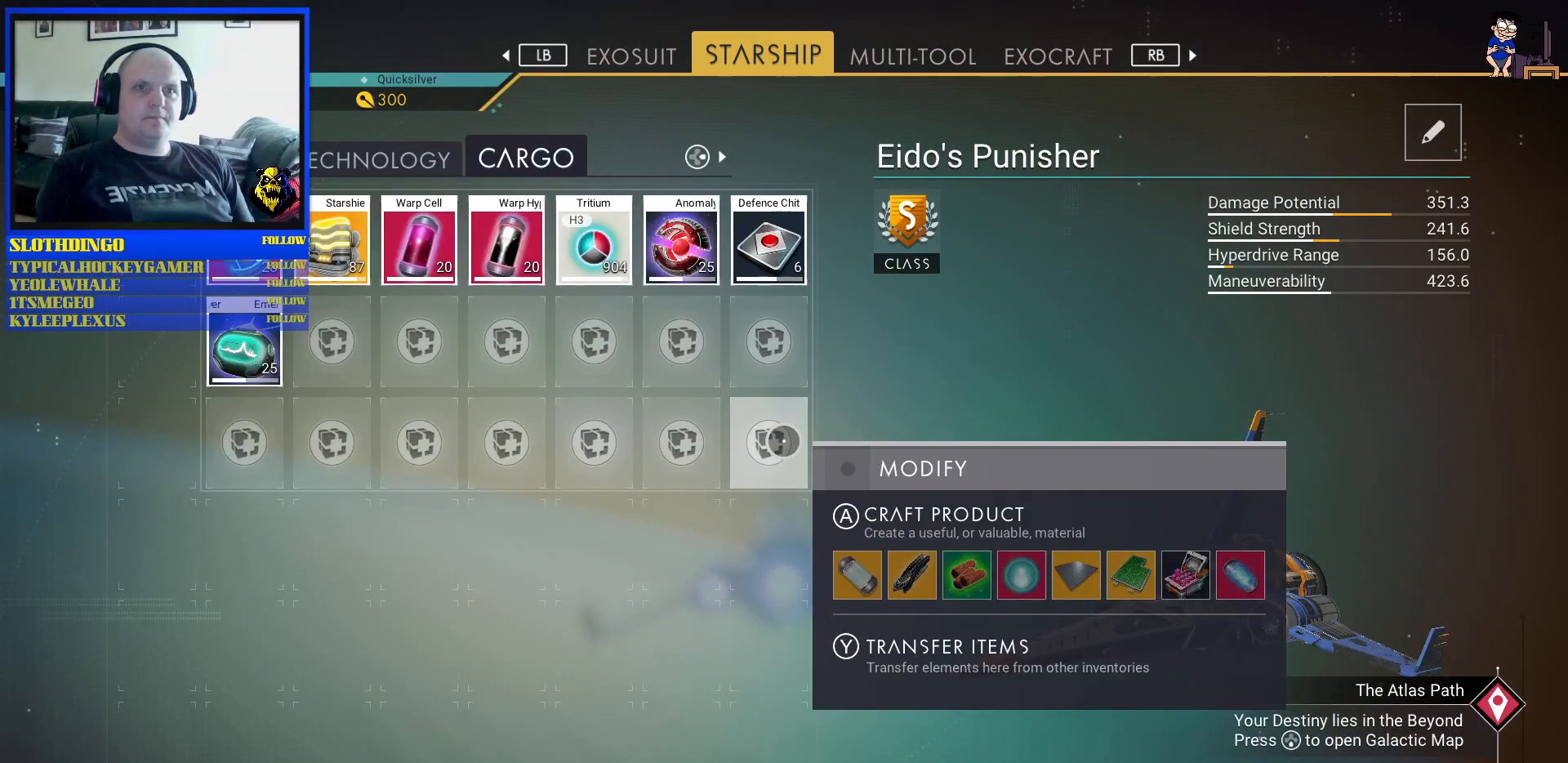
{"buttons": [], "left_stick": "center", "right_stick": "center", "events": []}
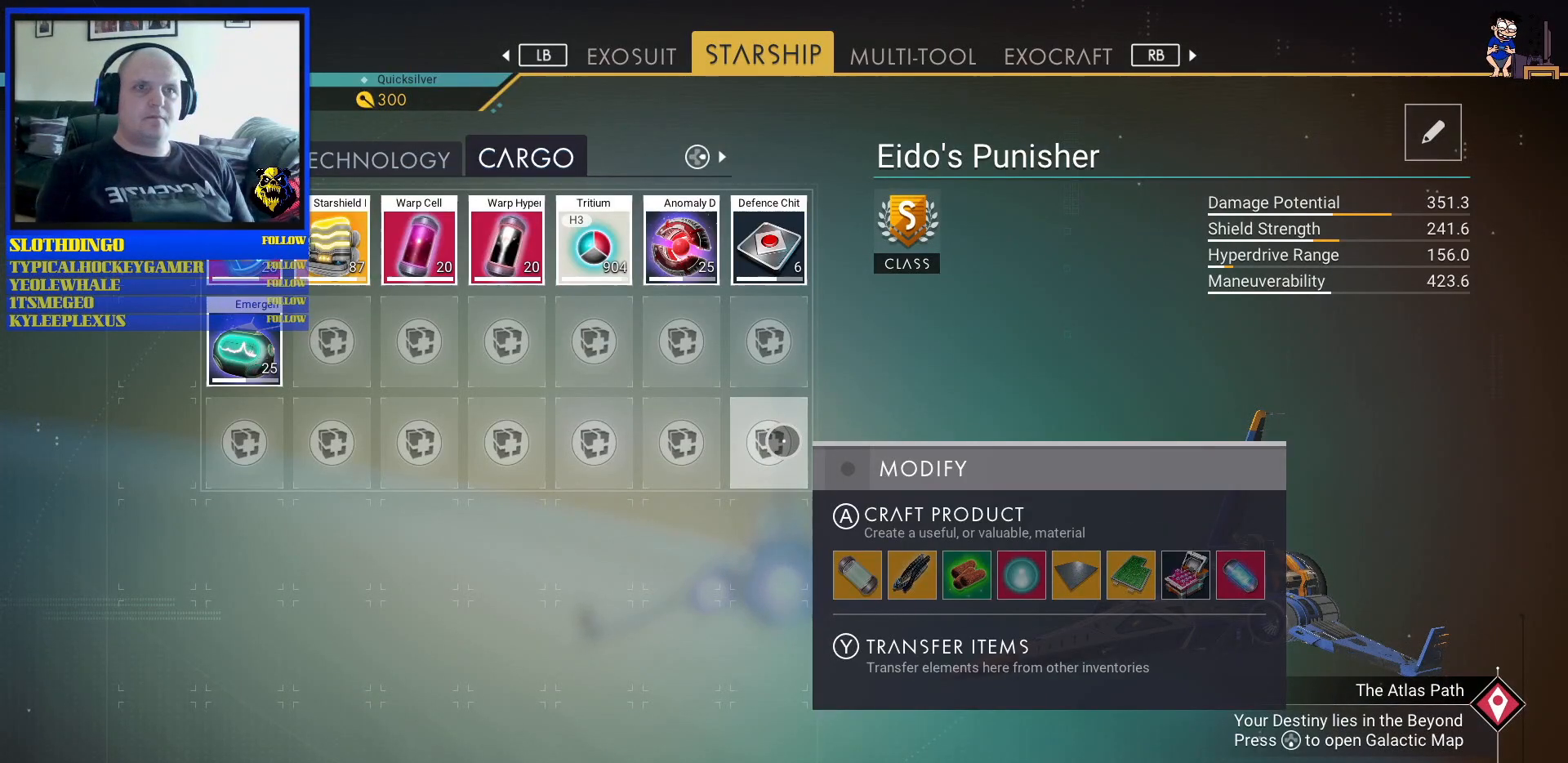
{"buttons": [], "left_stick": "center", "right_stick": "center", "events": [[117, "L1", "down"], [233, "L1", "up"]]}
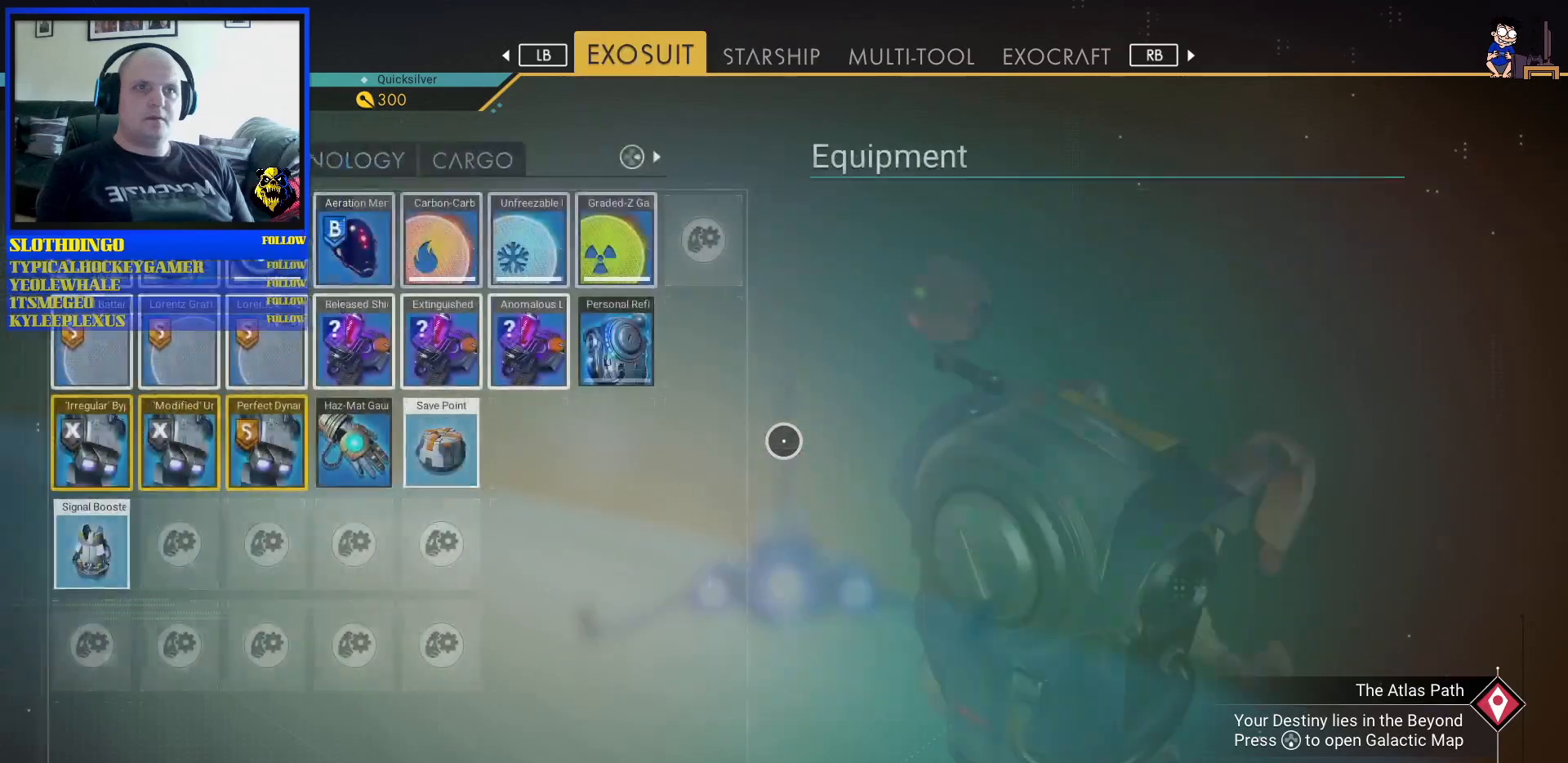
{"buttons": [], "left_stick": "center", "right_stick": "center", "events": []}
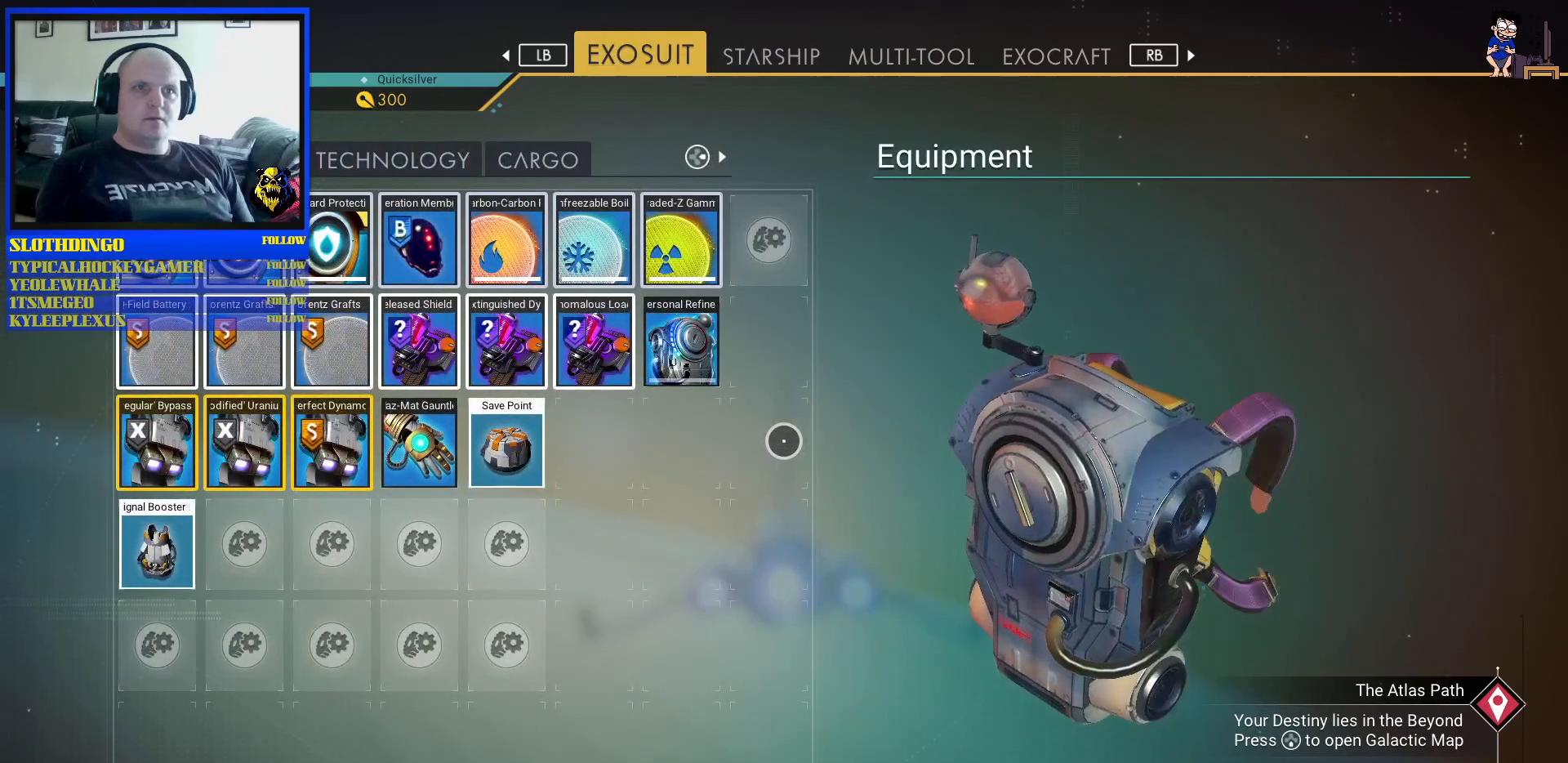
{"buttons": [], "left_stick": "center", "right_stick": "center", "events": []}
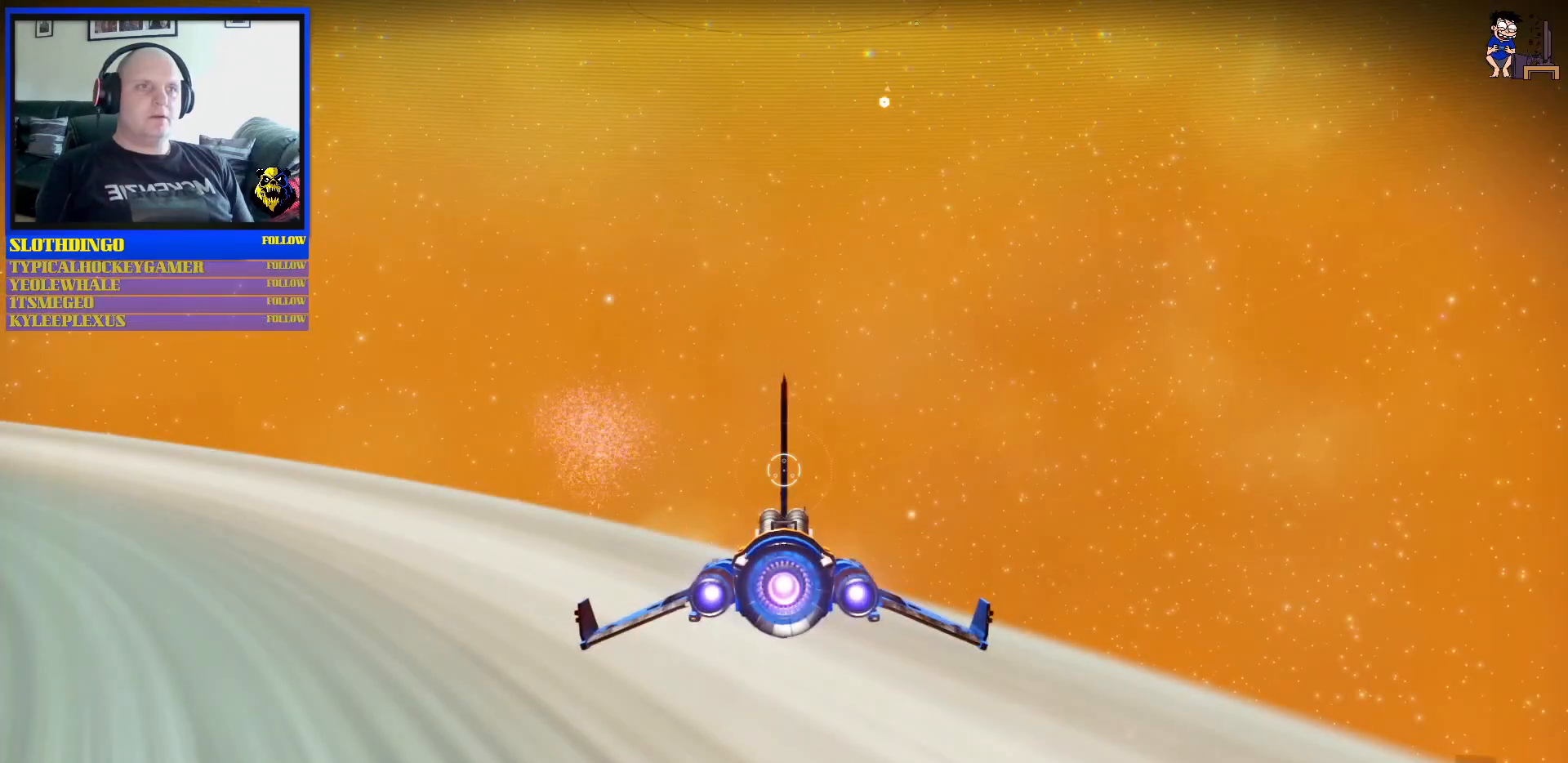
{"buttons": [], "left_stick": "center", "right_stick": "center", "events": []}
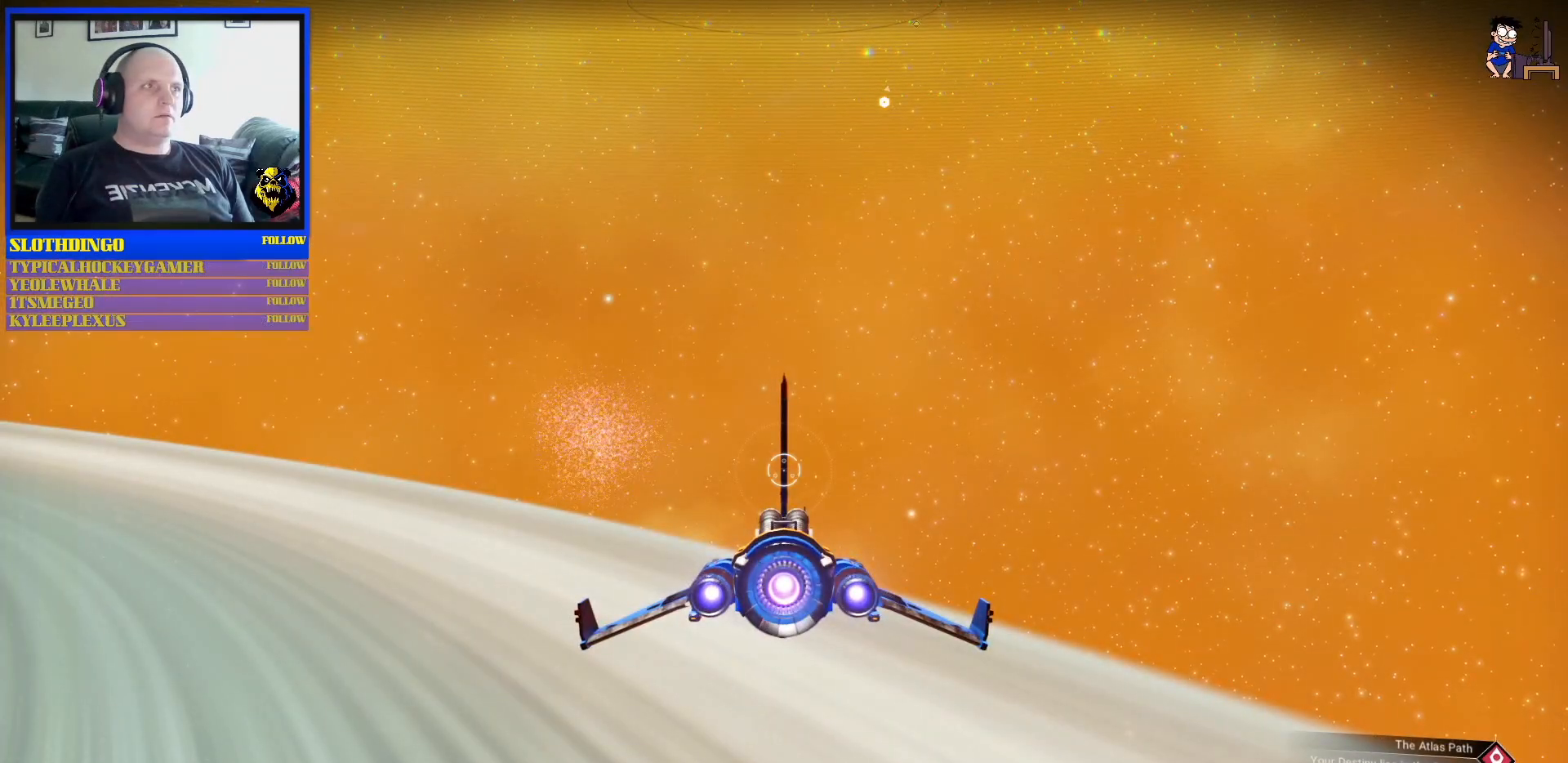
{"buttons": [], "left_stick": "center", "right_stick": "center", "events": []}
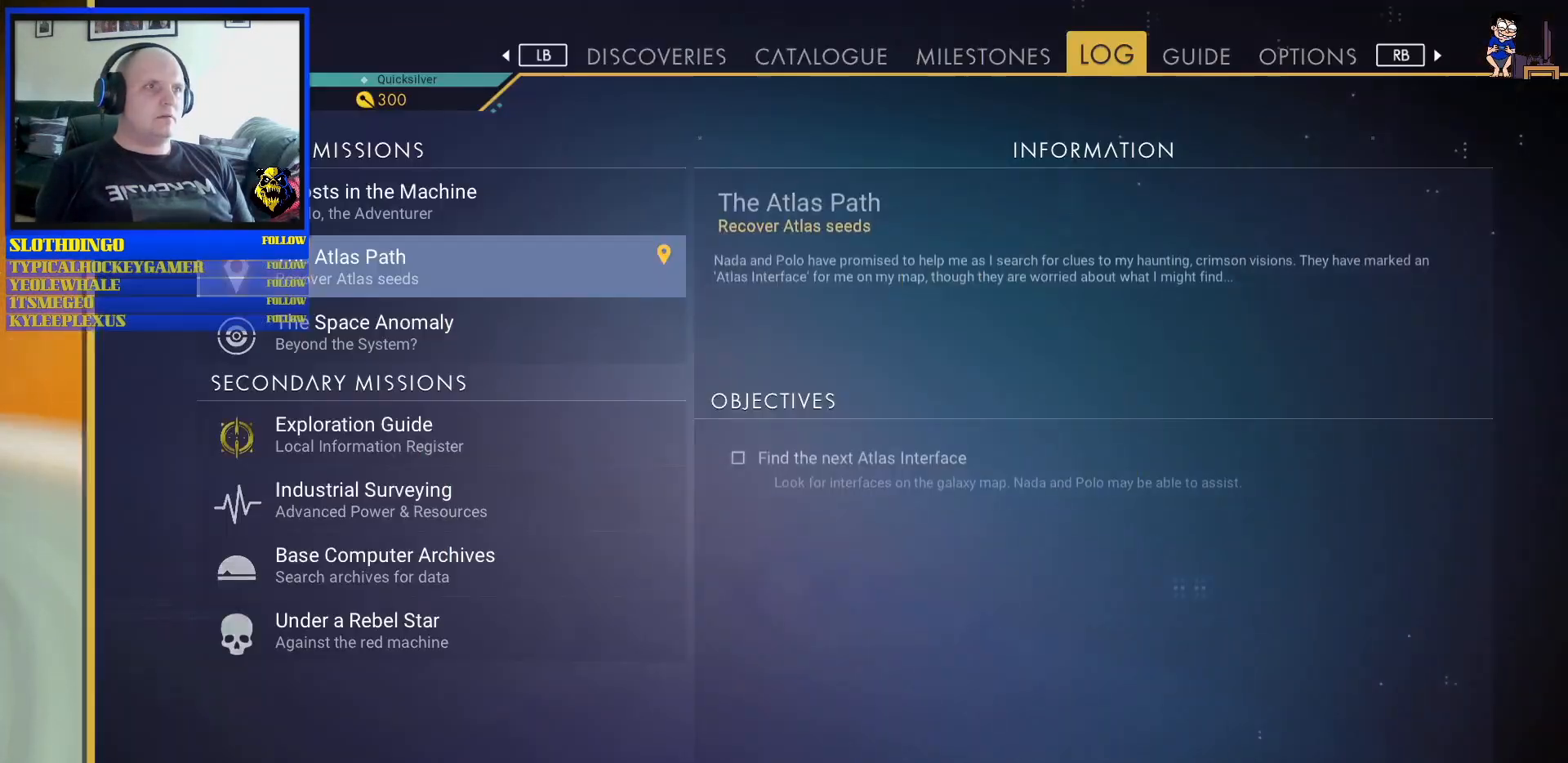
{"buttons": [], "left_stick": "center", "right_stick": "center", "events": []}
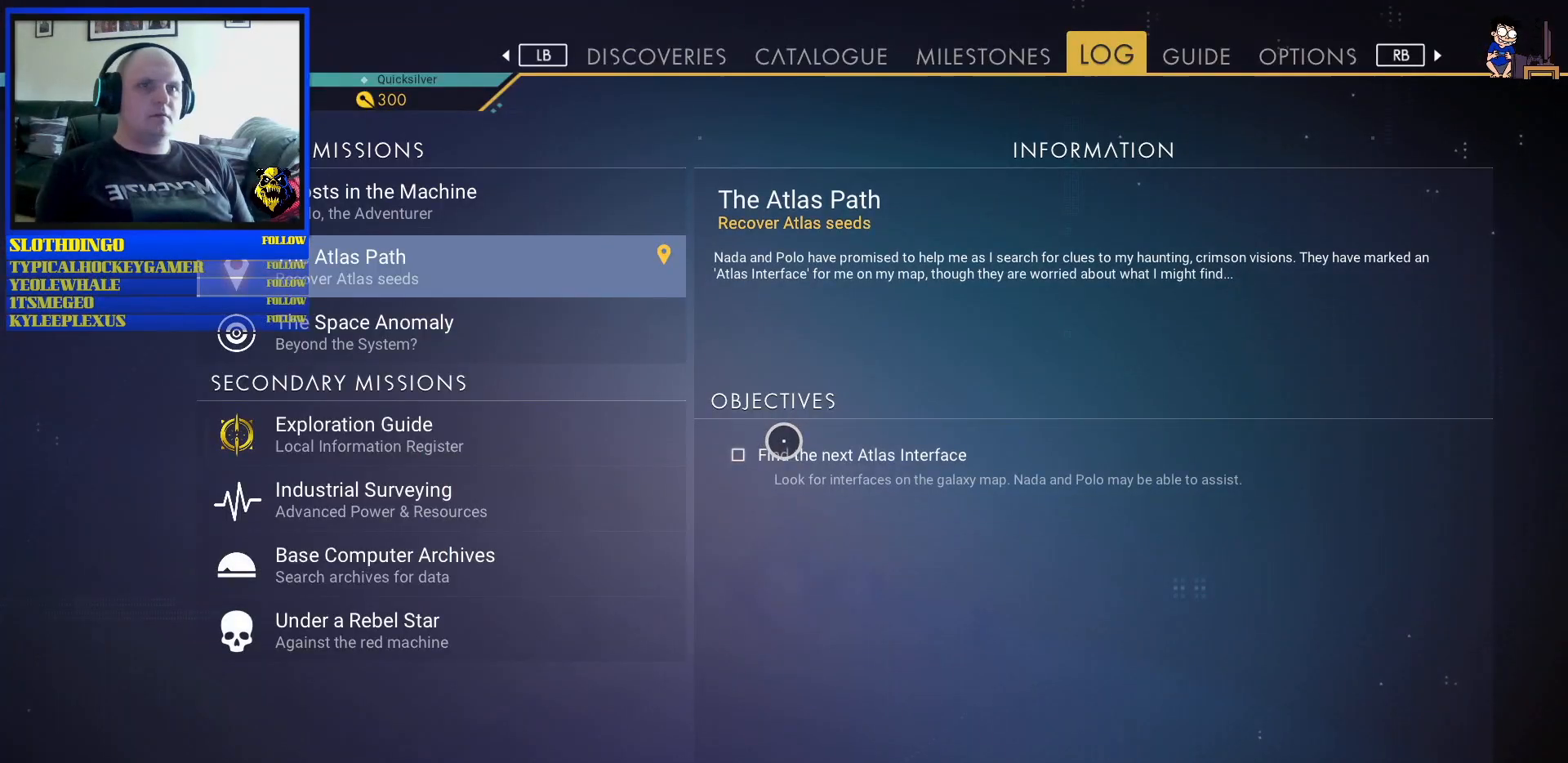
{"buttons": [], "left_stick": "center", "right_stick": "center", "events": [[133, "L1", "down"], [217, "L1", "up"], [300, "L1", "down"], [383, "L1", "up"]]}
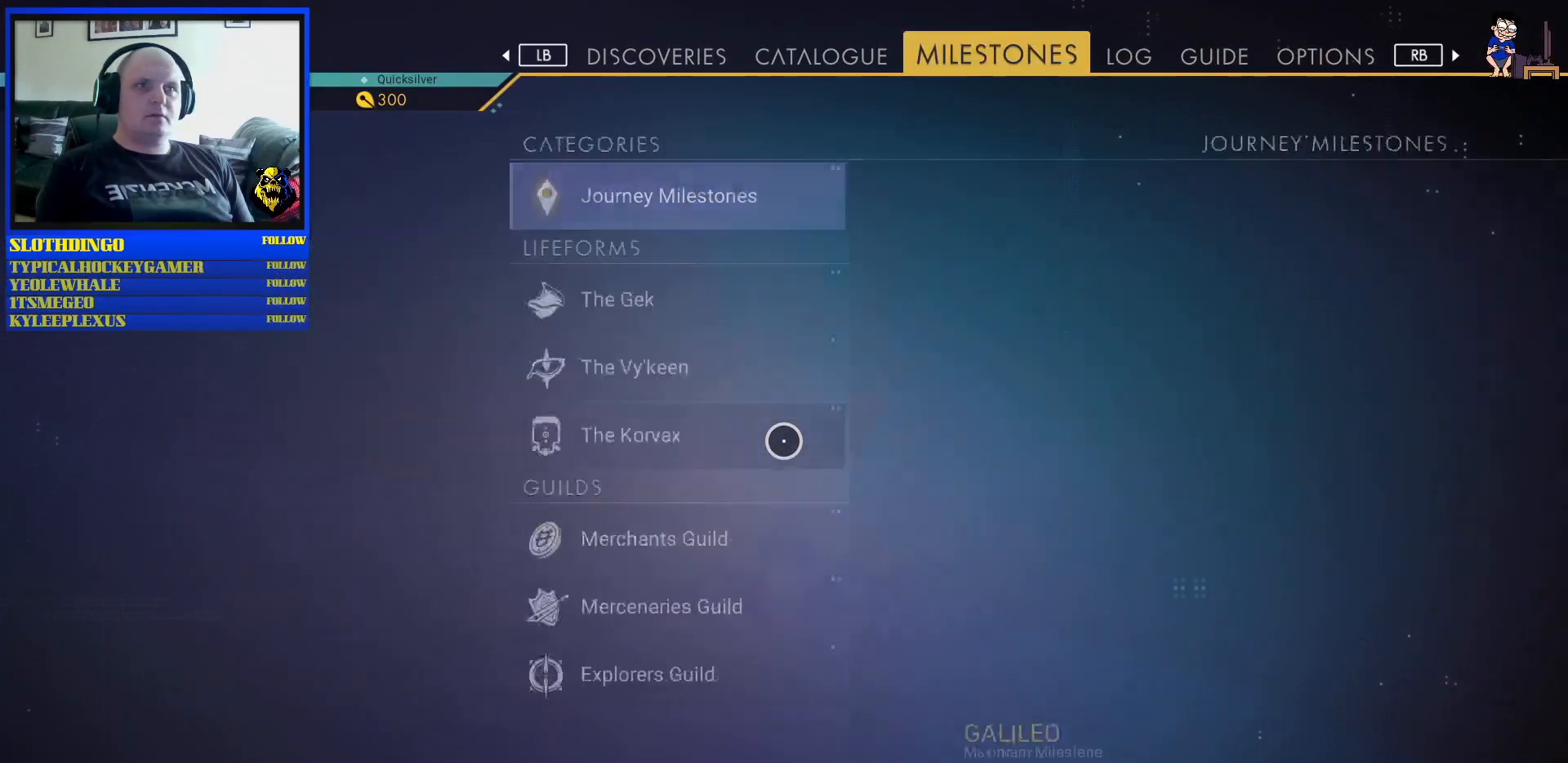
{"buttons": [], "left_stick": "center", "right_stick": "center", "events": [[233, "L1", "down"], [300, "L1", "up"]]}
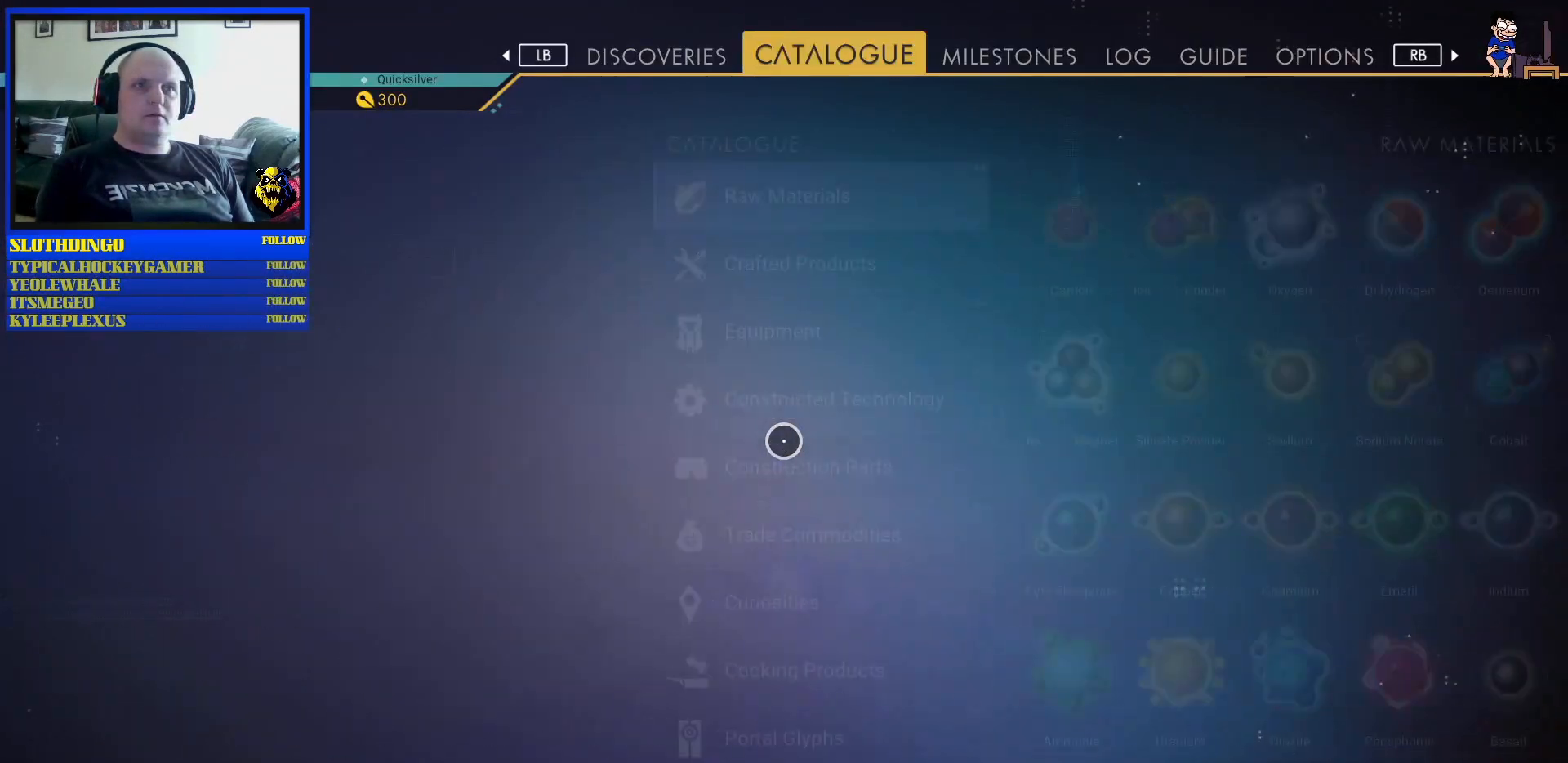
{"buttons": [], "left_stick": "center", "right_stick": "center", "events": []}
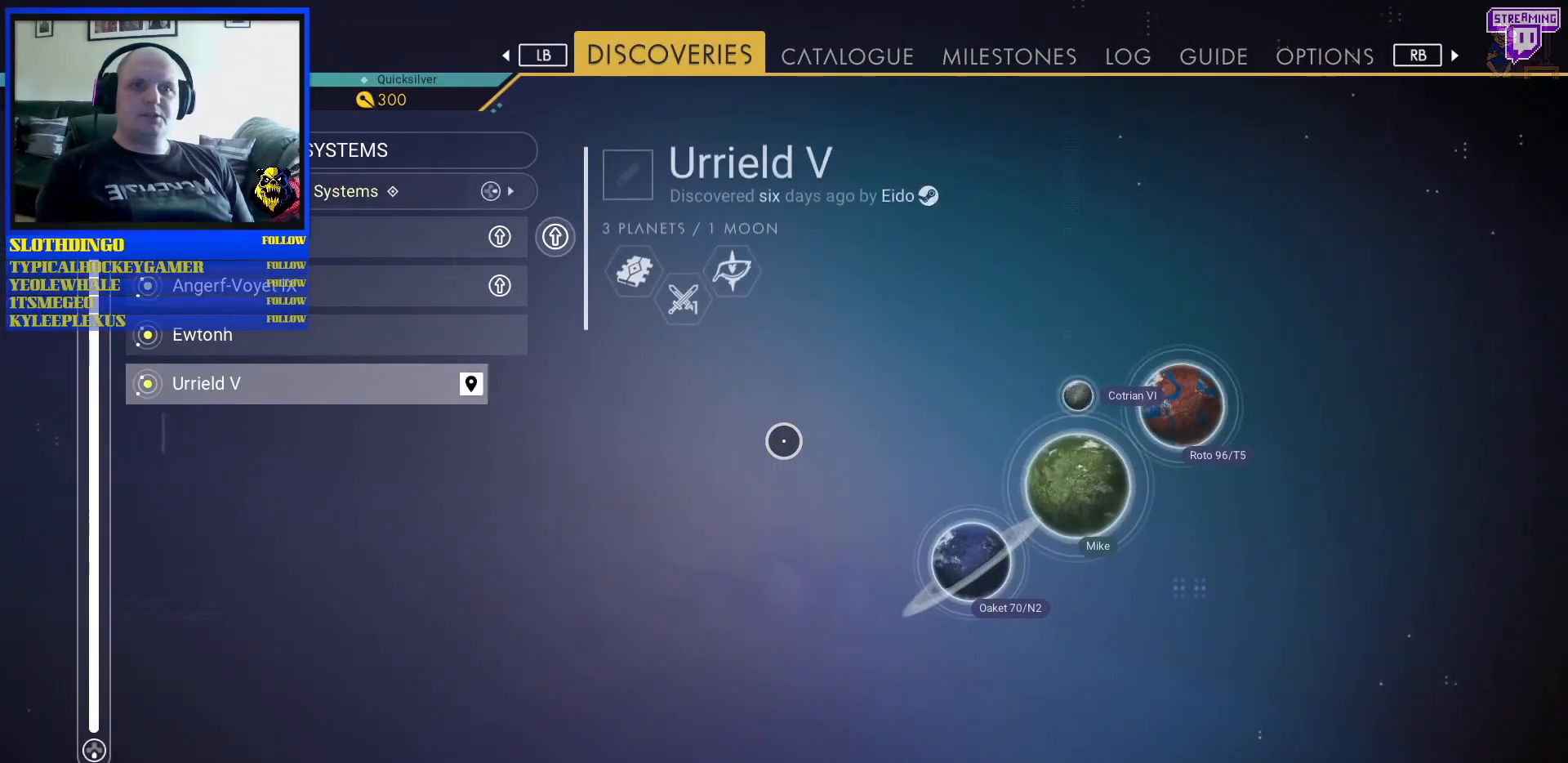
{"buttons": [], "left_stick": "left", "right_stick": "center", "events": [[217, "left_stick", "left"]]}
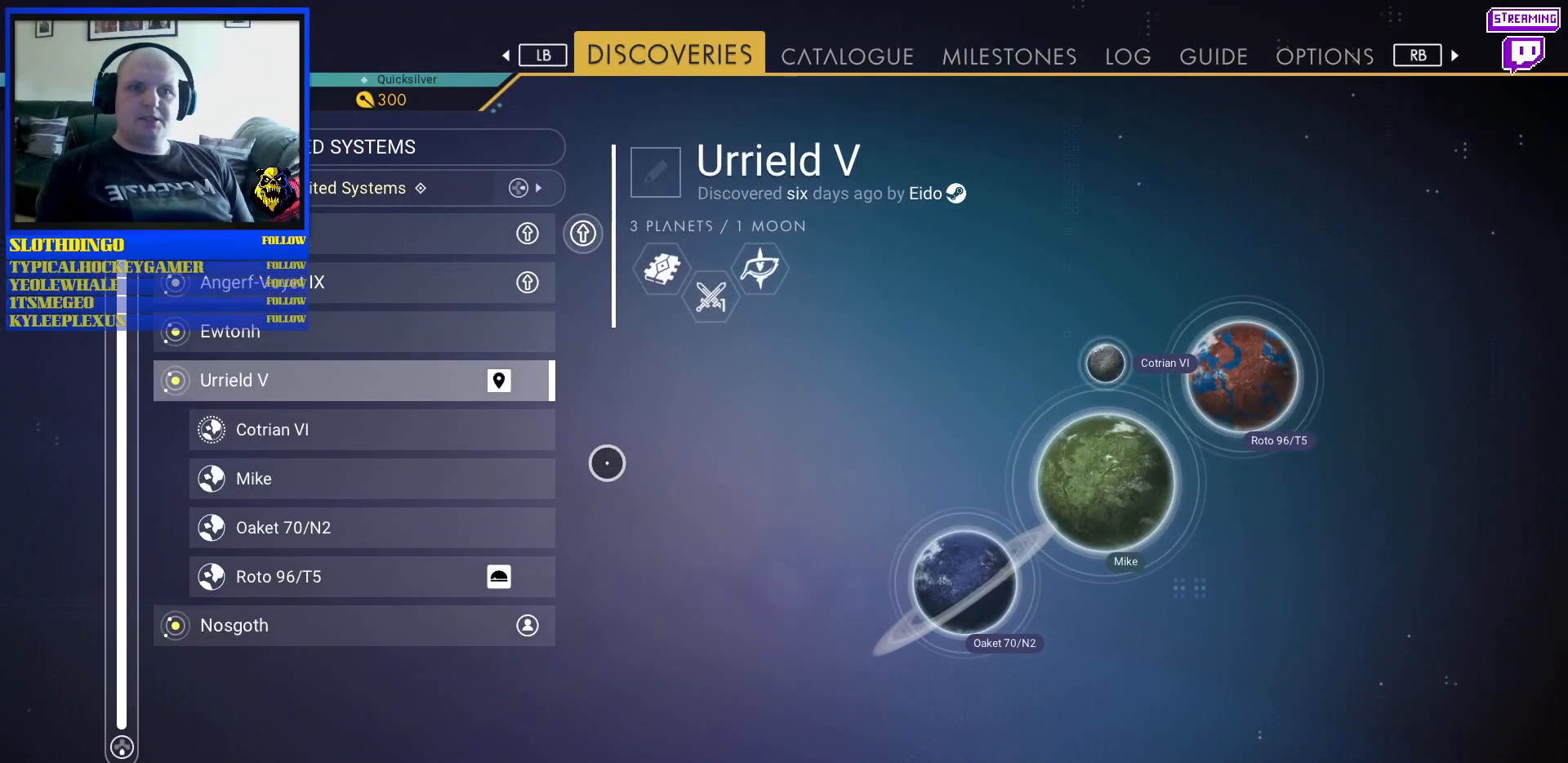
{"buttons": [], "left_stick": "left", "right_stick": "center", "events": [[50, "left_stick", "center"], [450, "left_stick", "left"]]}
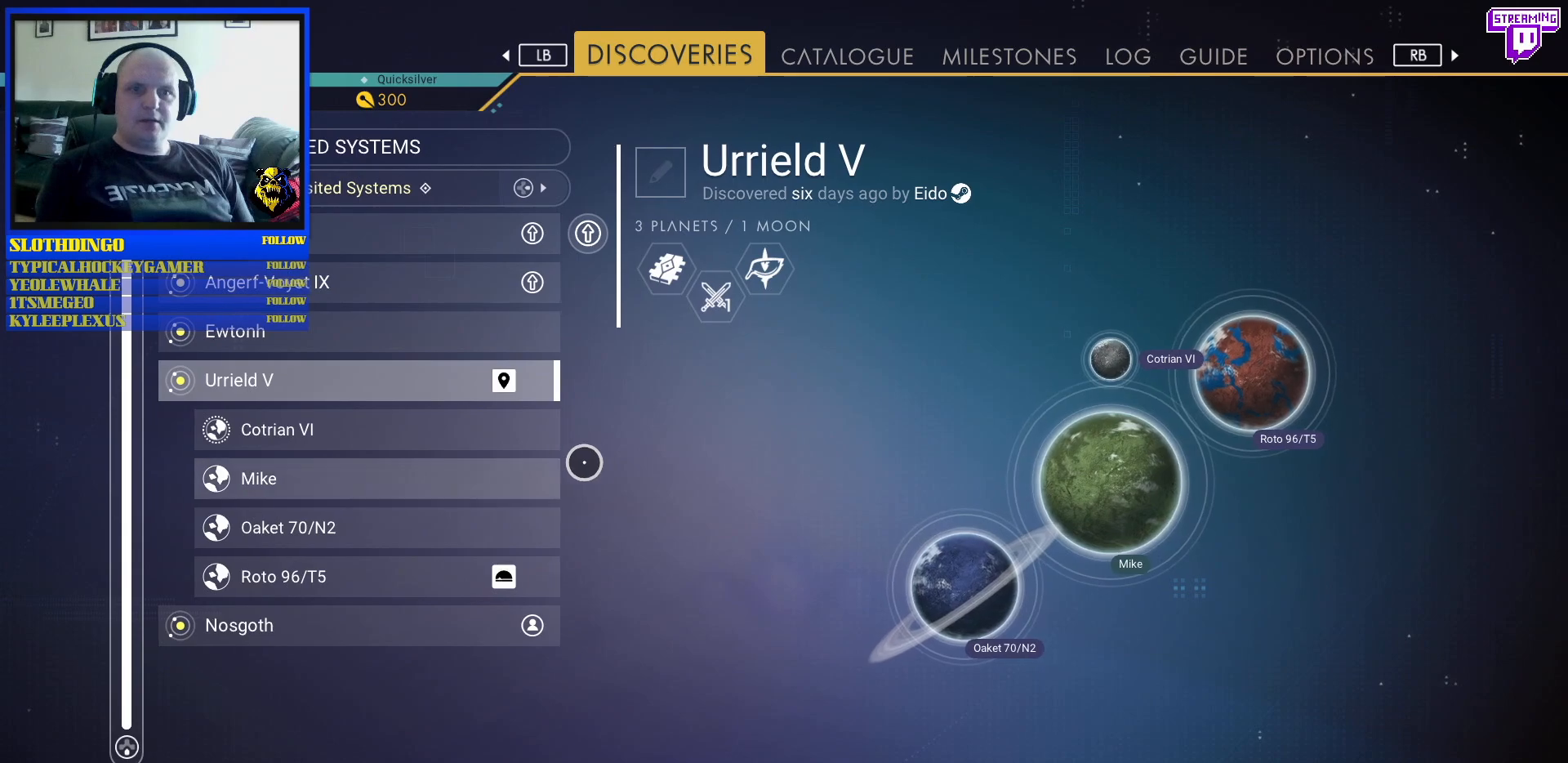
{"buttons": [], "left_stick": "center", "right_stick": "center", "events": [[50, "left_stick", "up-left"], [217, "left_stick", "center"]]}
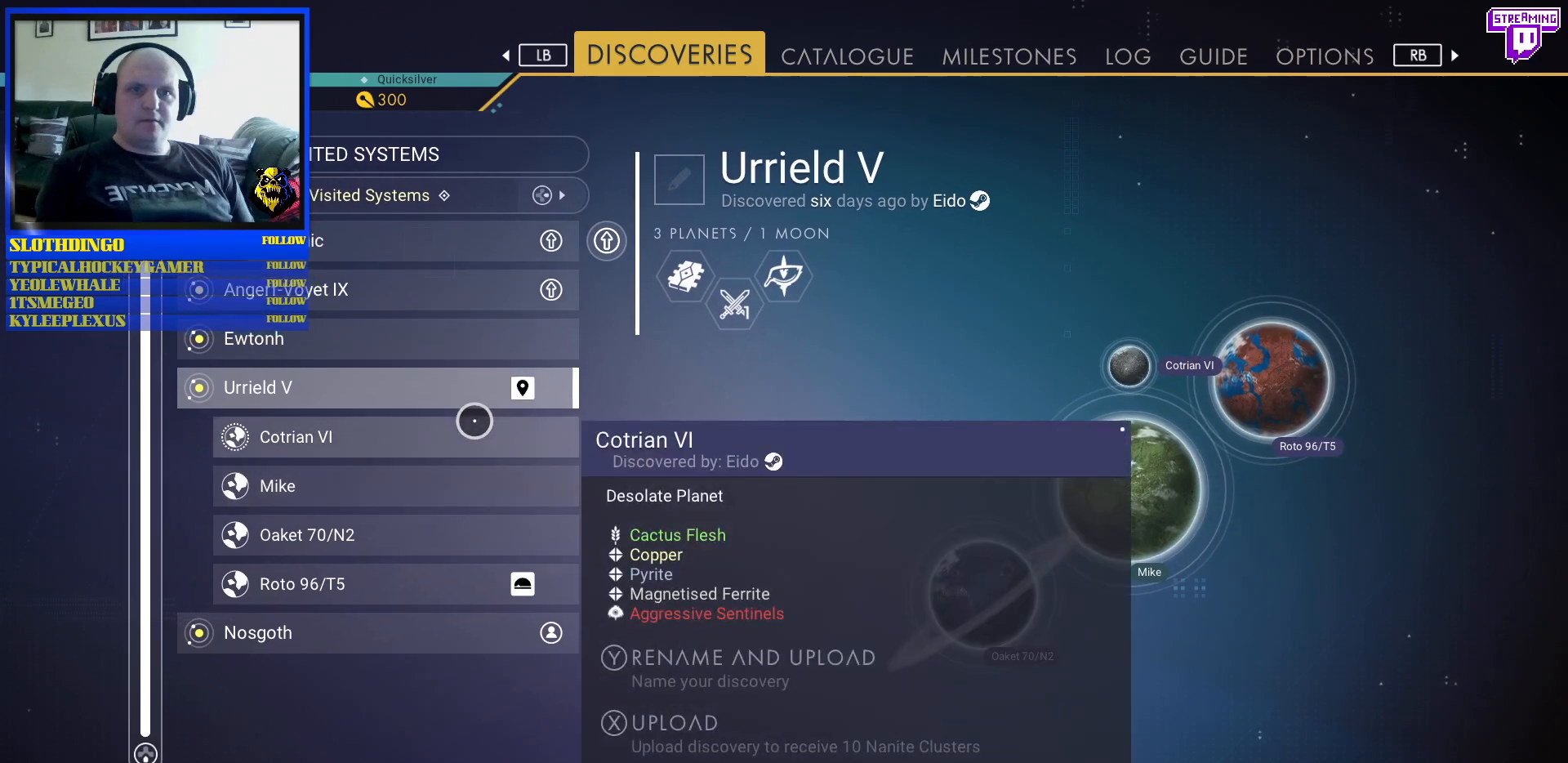
{"buttons": [], "left_stick": "center", "right_stick": "center", "events": []}
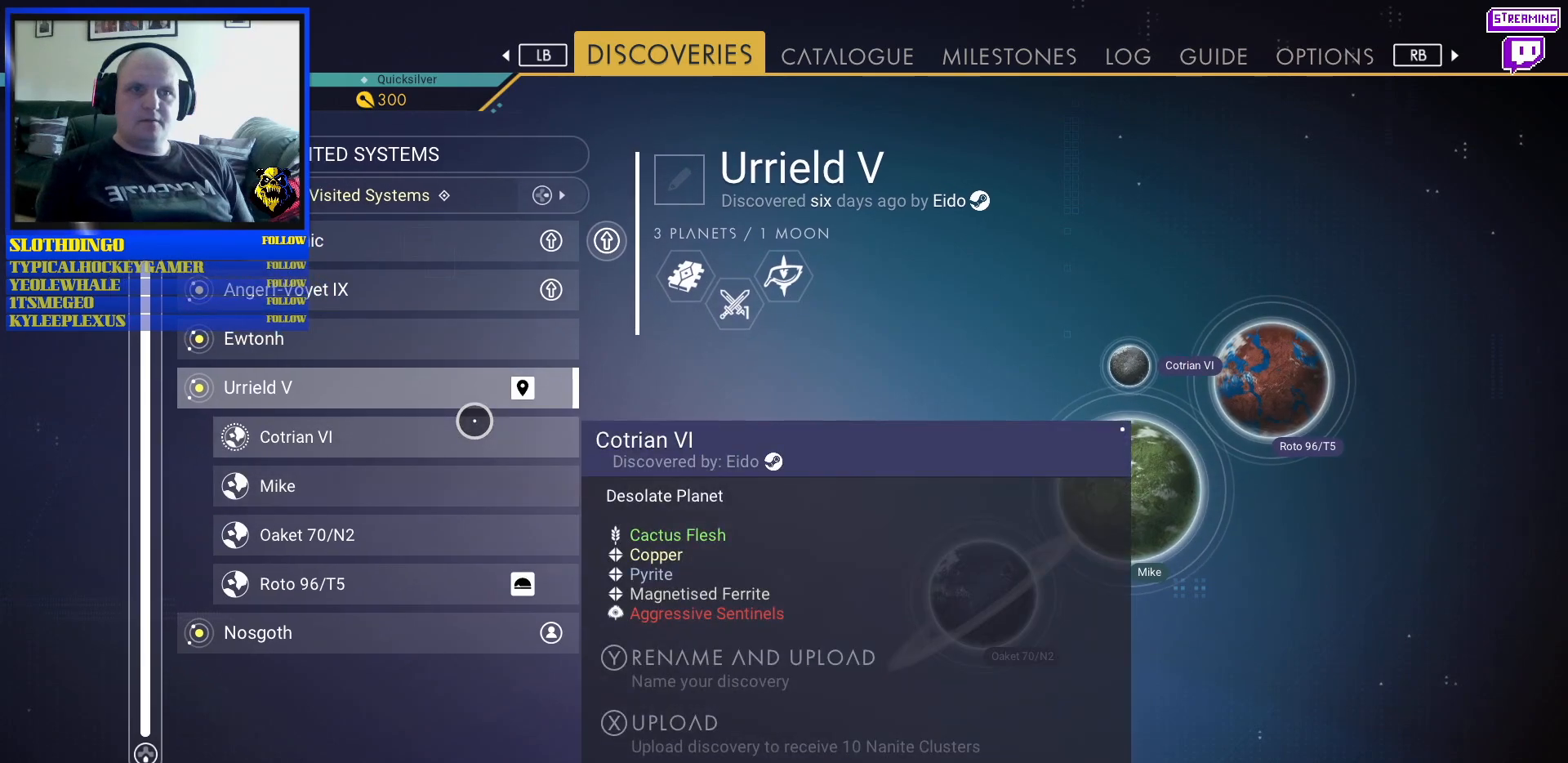
{"buttons": [], "left_stick": "center", "right_stick": "center", "events": []}
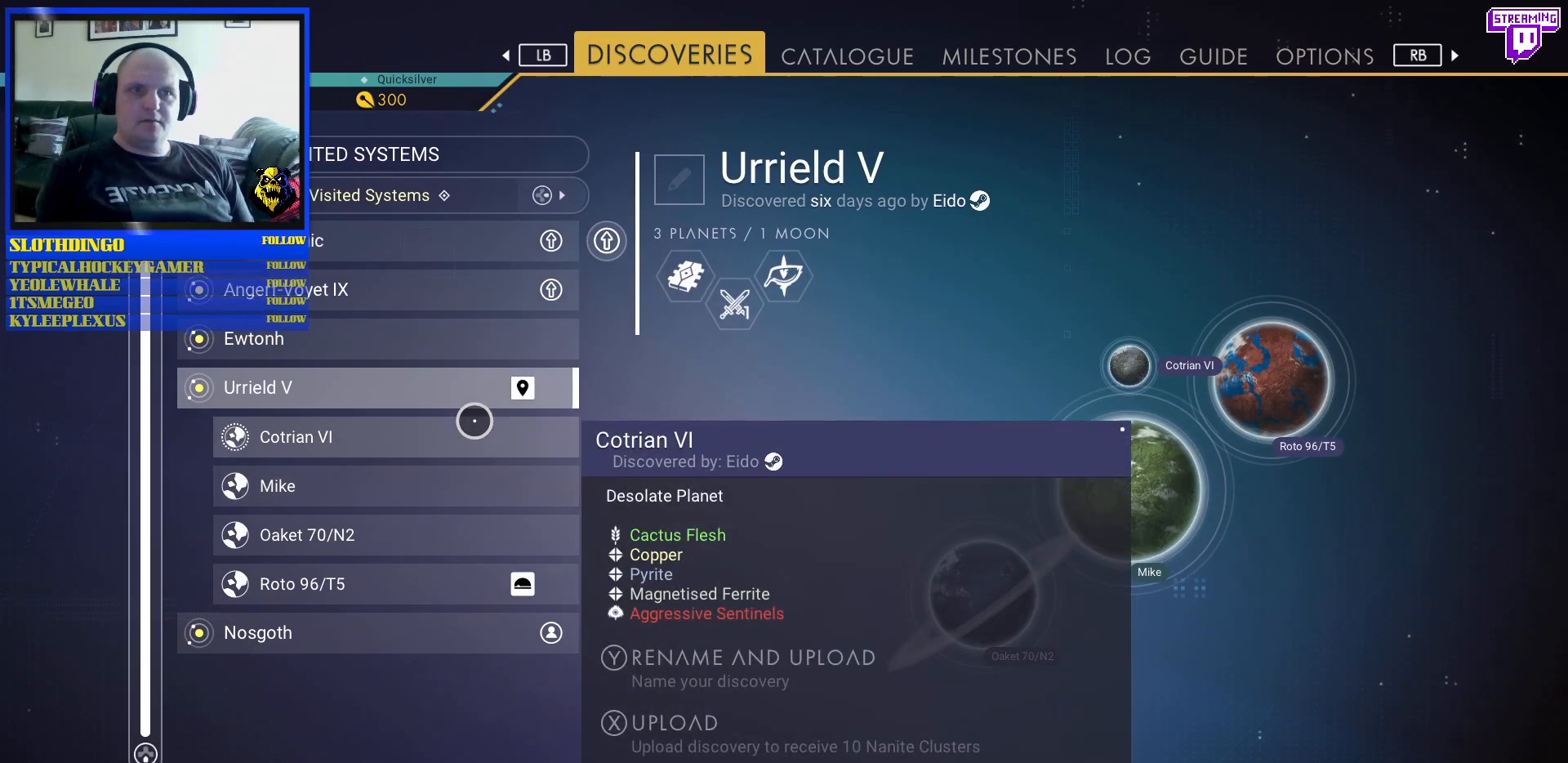
{"buttons": [], "left_stick": "down-right", "right_stick": "center", "events": [[250, "left_stick", "down-right"]]}
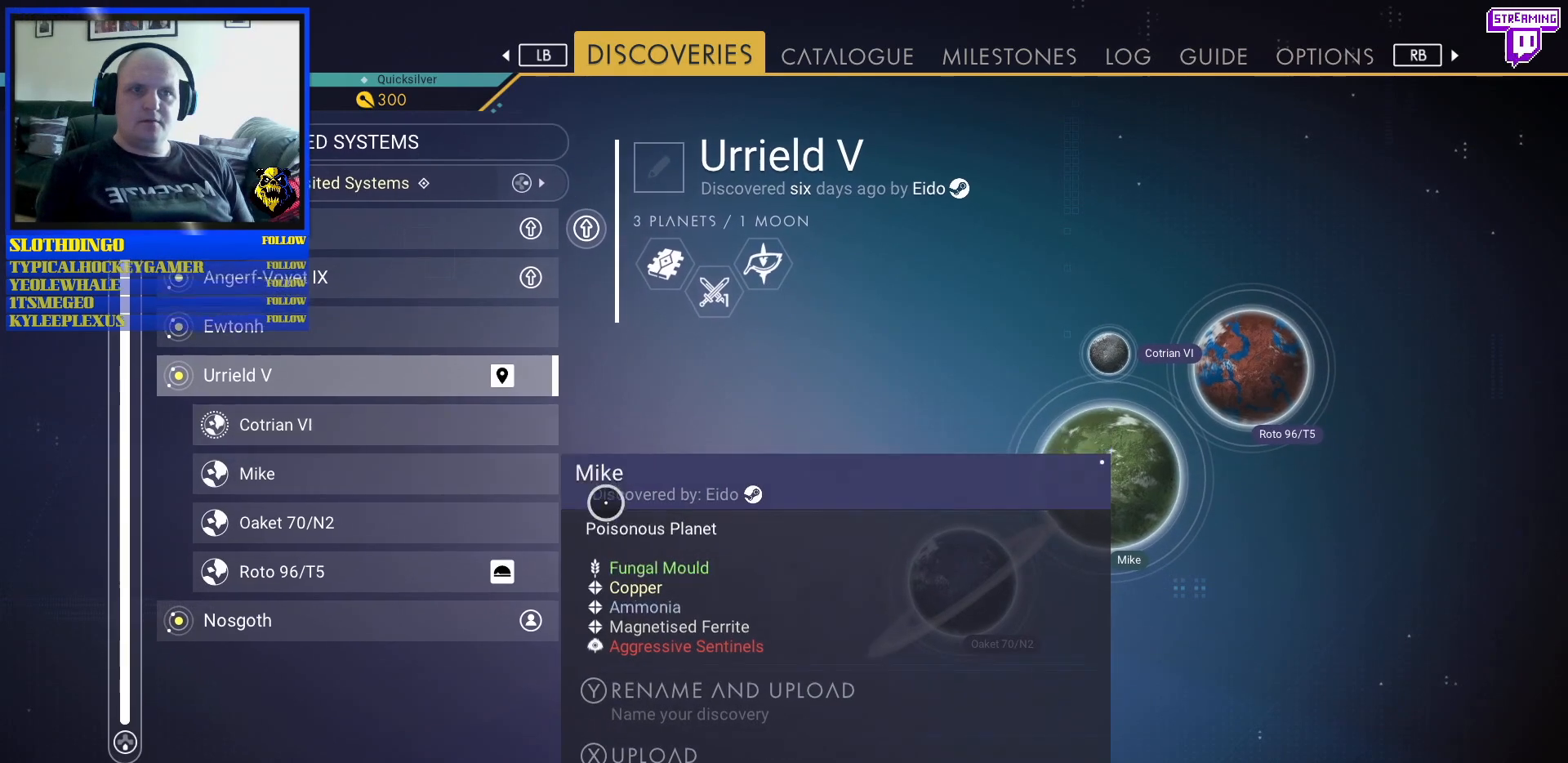
{"buttons": [], "left_stick": "center", "right_stick": "center", "events": [[100, "left_stick", "down-left"], [333, "left_stick", "center"]]}
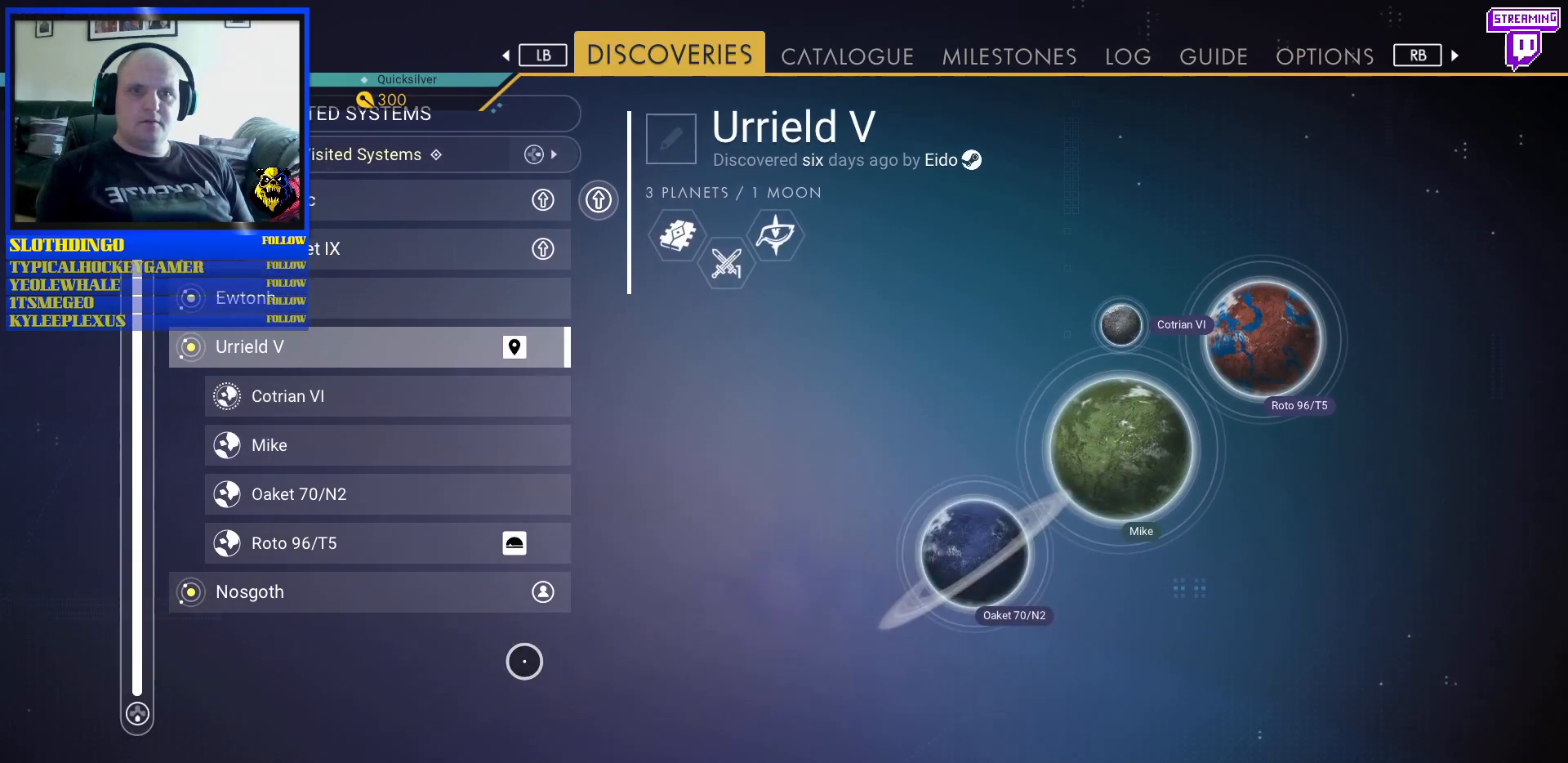
{"buttons": [], "left_stick": "up-left", "right_stick": "center", "events": [[217, "left_stick", "up-left"]]}
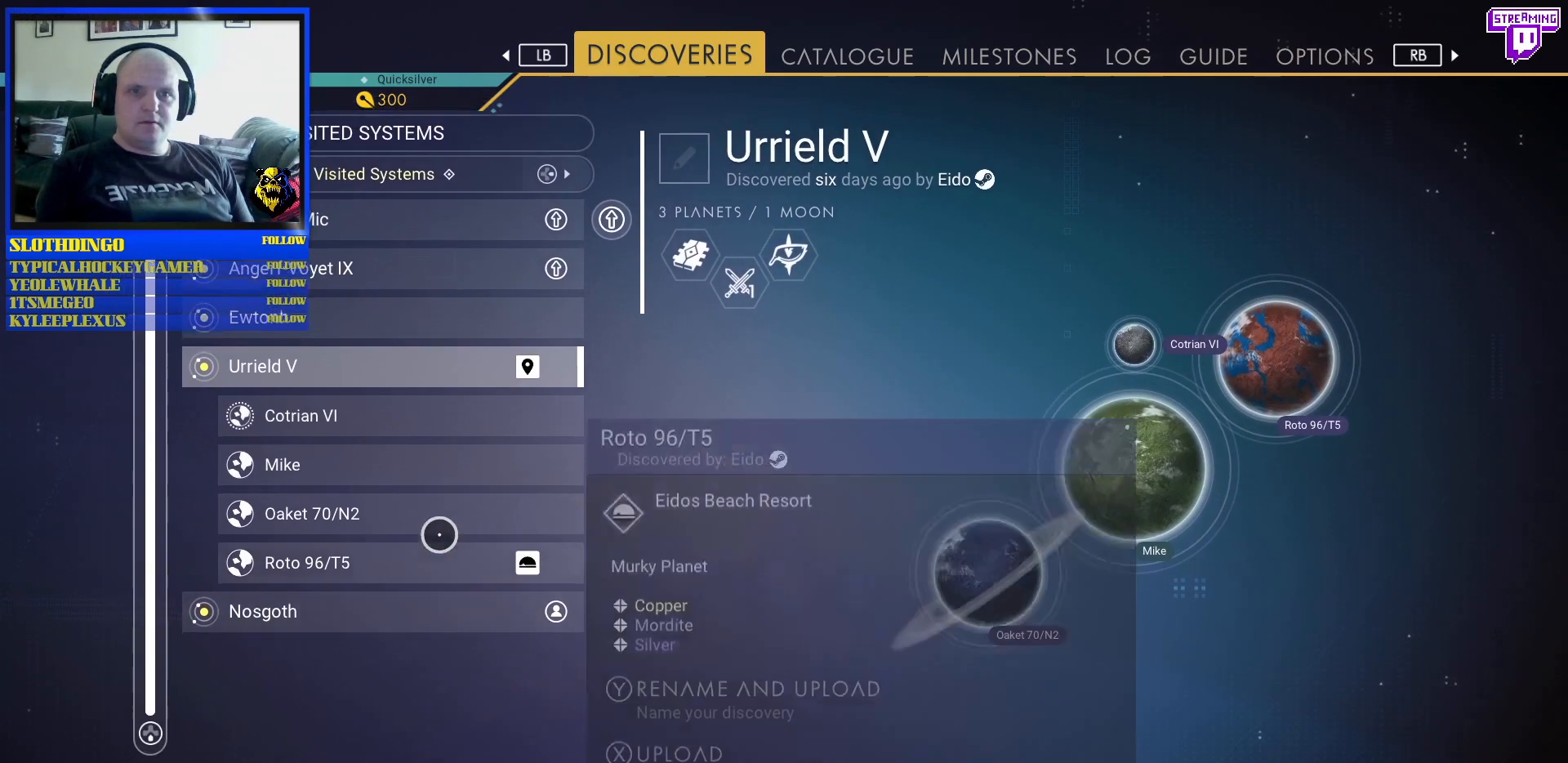
{"buttons": [], "left_stick": "down", "right_stick": "center", "events": [[33, "left_stick", "center"], [367, "left_stick", "down"]]}
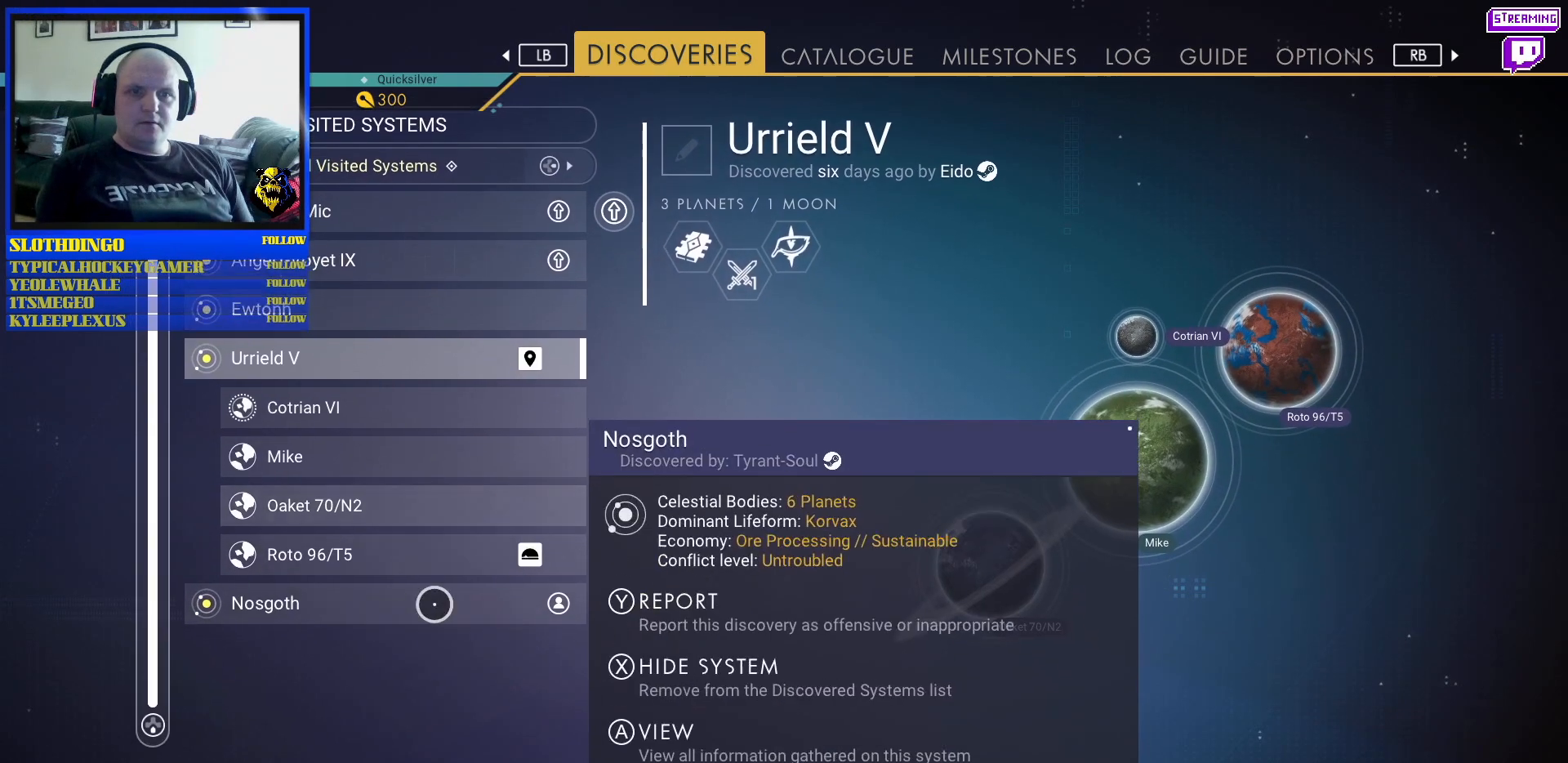
{"buttons": [], "left_stick": "center", "right_stick": "center", "events": [[83, "left_stick", "center"]]}
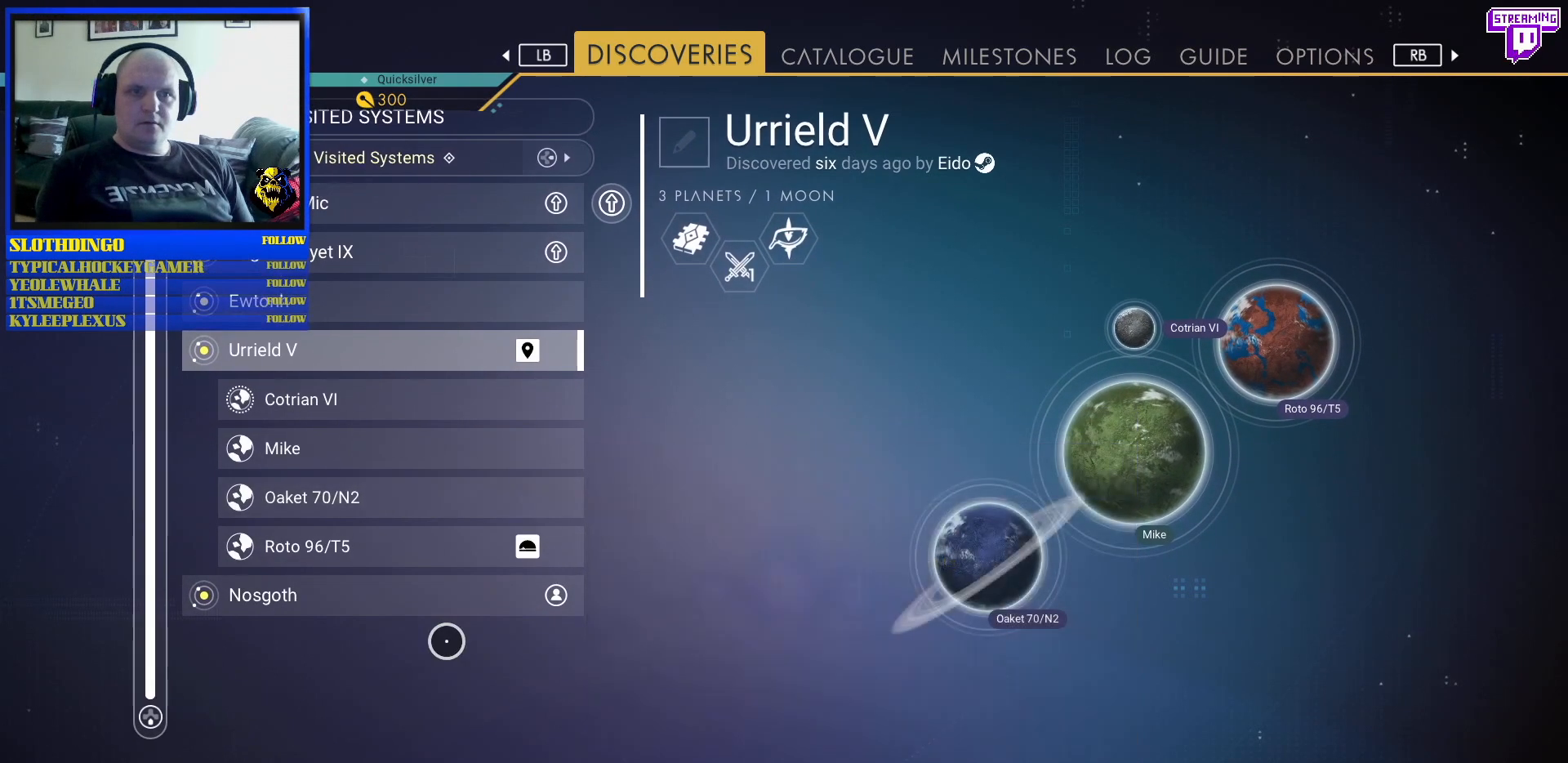
{"buttons": [], "left_stick": "center", "right_stick": "center", "events": [[50, "left_stick", "up"], [483, "left_stick", "center"]]}